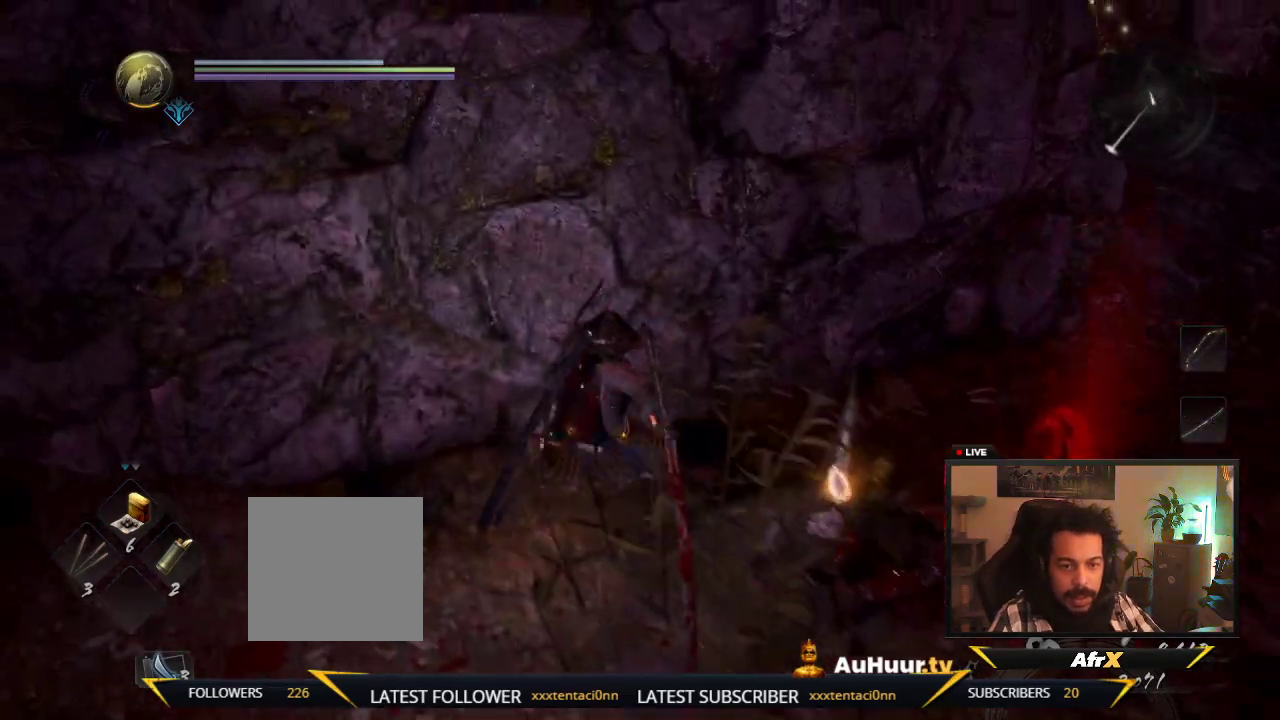
Gameplay with a controller (Xbox layout); each line is a JSON object with the inputs held at the frame after it (dt_ms = milliseconds from this image to that frame). "events" lists button and stick changes between this image and that frame as [ms after this image, input, new state], when the widget could be followed in between. This overlay highlights the sticks when they move; stick clicks (L3 R3) are not distinguishable. Not read: L3 R3.
{"dt_ms": 400, "buttons": ["B"], "left_stick": "center", "right_stick": "center", "events": [[50, "left_stick", "right"], [183, "B", "up"], [217, "left_stick", "center"], [317, "B", "down"]]}
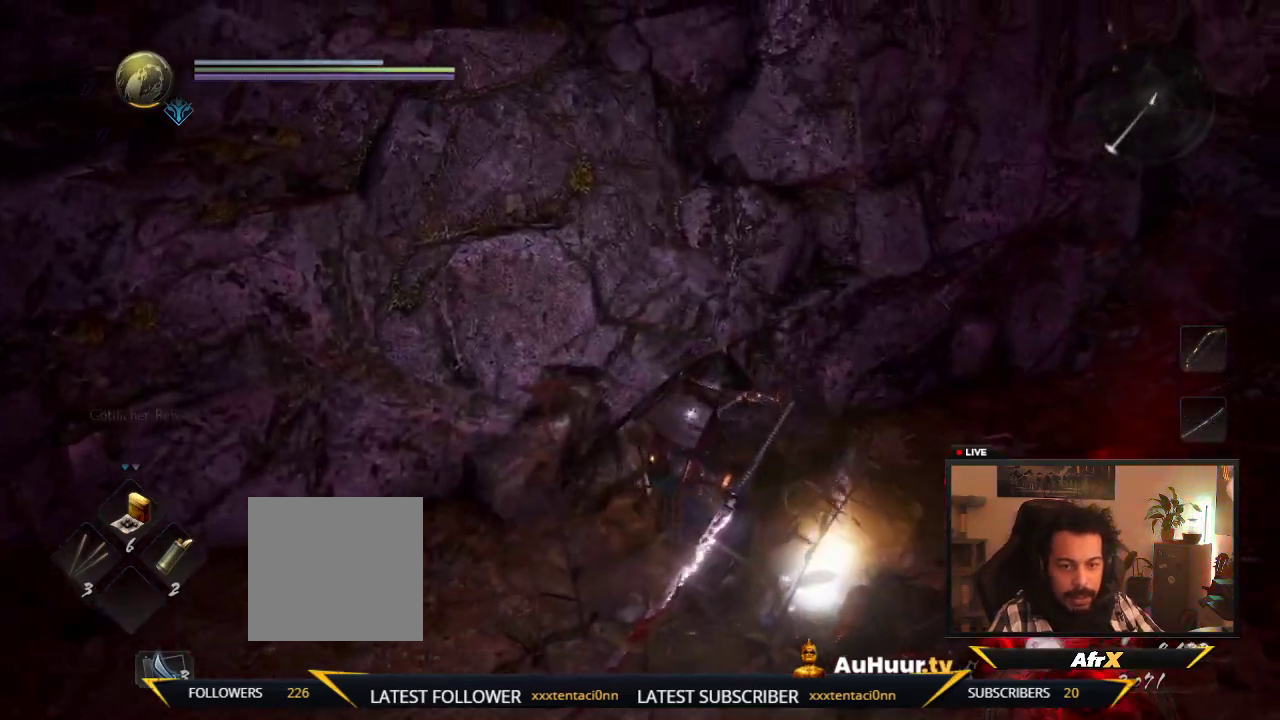
{"dt_ms": 300, "buttons": [], "left_stick": "down-left", "right_stick": "center", "events": [[33, "B", "up"], [117, "B", "down"], [167, "left_stick", "down-left"], [267, "B", "up"]]}
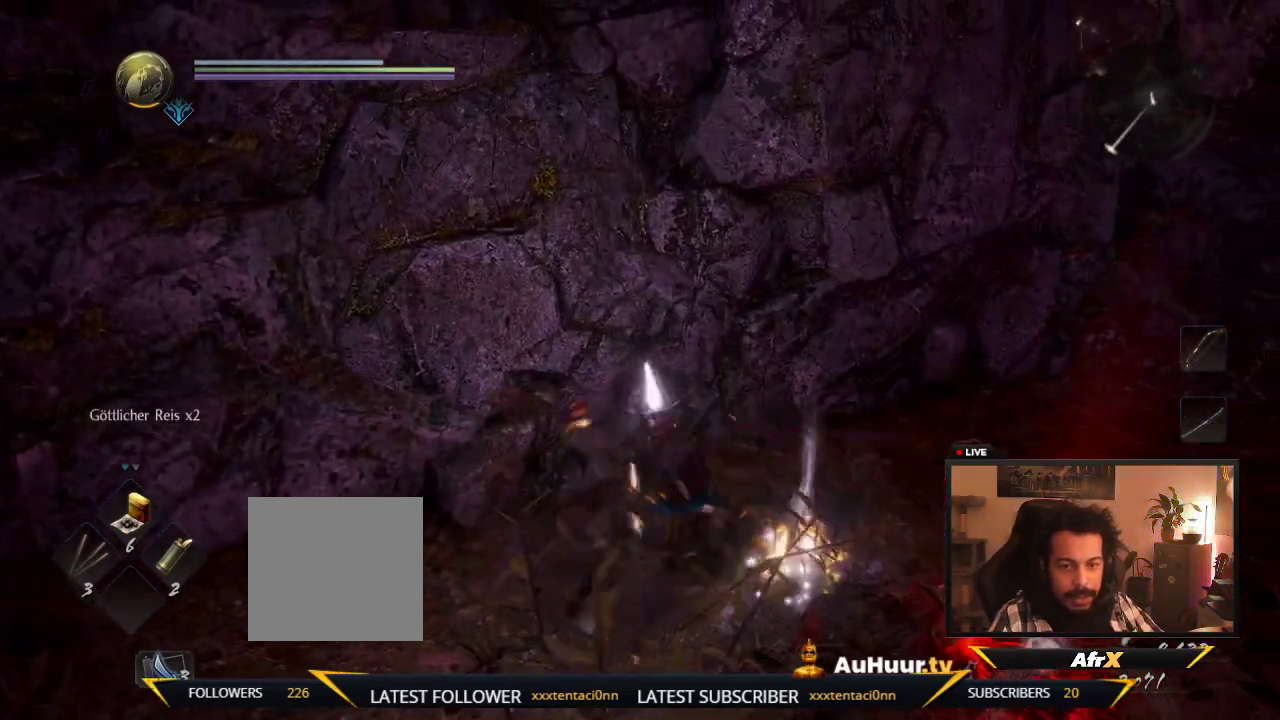
{"dt_ms": 700, "buttons": [], "left_stick": "up-left", "right_stick": "left", "events": [[100, "left_stick", "left"], [400, "left_stick", "up-left"], [567, "right_stick", "left"]]}
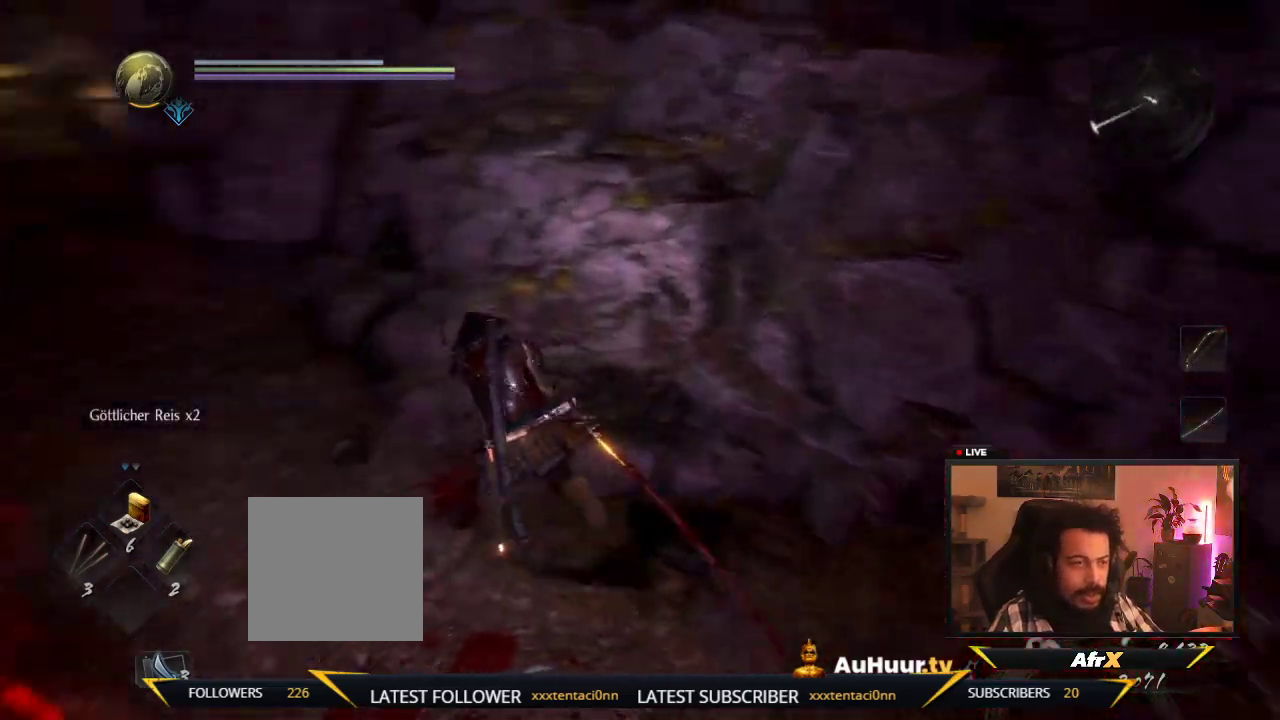
{"dt_ms": 600, "buttons": [], "left_stick": "up-left", "right_stick": "up-right", "events": [[200, "right_stick", "up-left"], [333, "right_stick", "up"], [550, "right_stick", "up-right"]]}
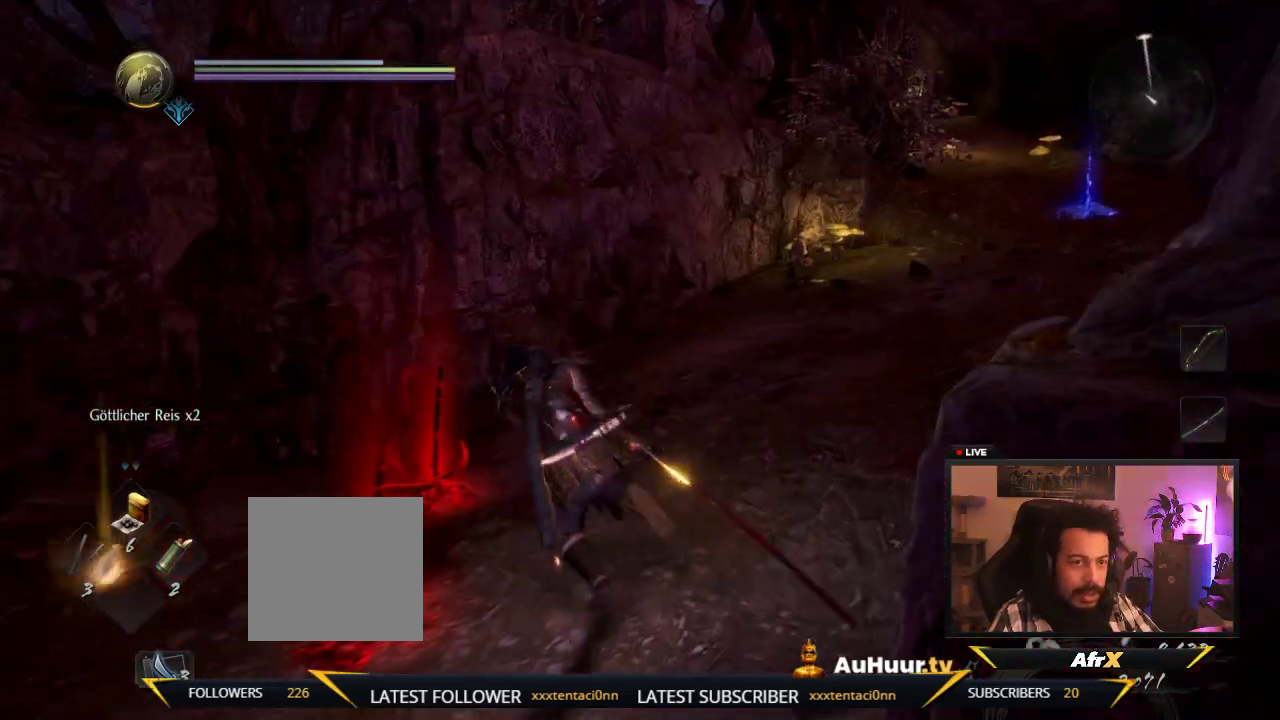
{"dt_ms": 600, "buttons": [], "left_stick": "up", "right_stick": "center", "events": [[33, "right_stick", "center"], [100, "left_stick", "up"], [283, "left_stick", "up-right"], [400, "right_stick", "right"], [583, "left_stick", "up"], [600, "right_stick", "center"]]}